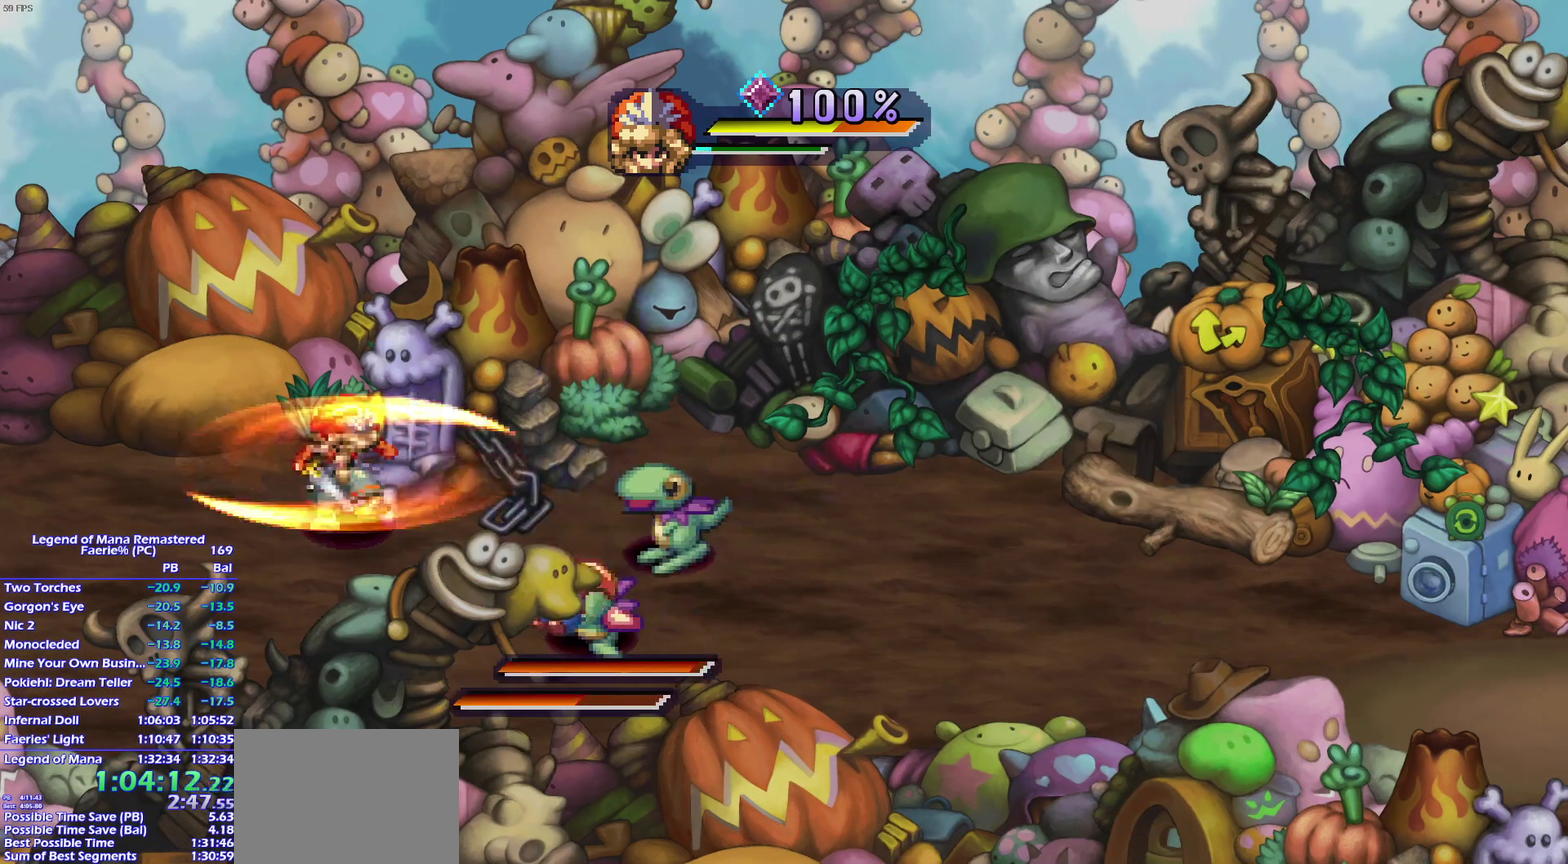
Gameplay with a controller (PlayStation layout); each line is a JSON object with the inputs held at the frame after it. "events" lists button and stick changes between this image and that frame as [ms after this image, input, new state], when the widget could be followed in between. This overlay highlights the sticks when they move; stick clicks (L3) are not distinguishable. Not read: L3 R3 SELECT START.
{"buttons": ["SQUARE"], "left_stick": "center", "right_stick": "center", "events": [[133, "TRIANGLE", "down"], [200, "TRIANGLE", "up"], [350, "TRIANGLE", "down"], [417, "TRIANGLE", "up"]]}
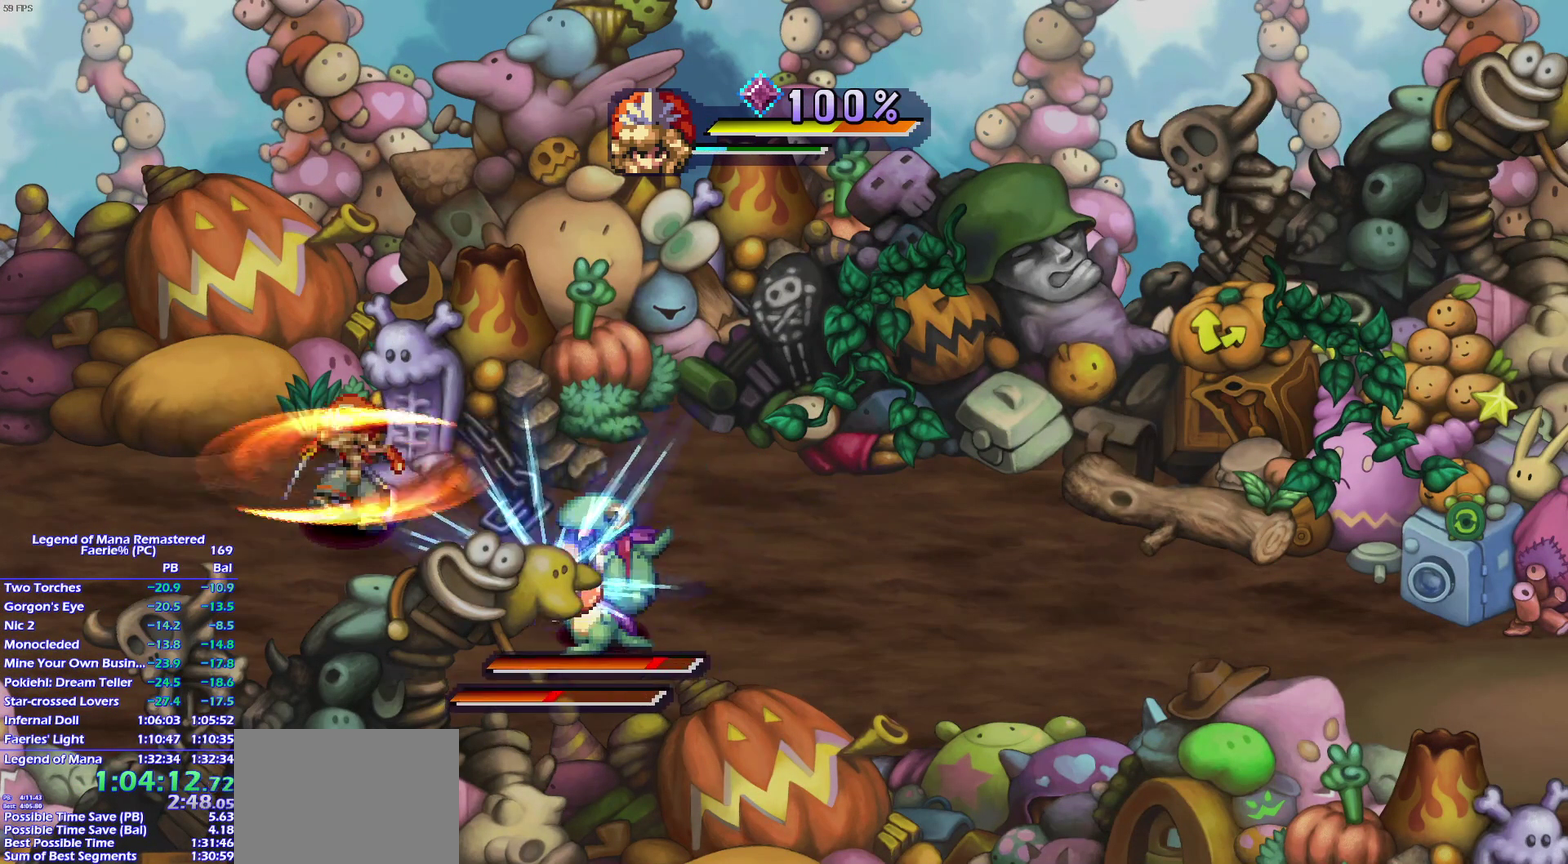
{"buttons": ["SQUARE", "TRIANGLE"], "left_stick": "center", "right_stick": "center", "events": [[17, "TRIANGLE", "down"], [117, "TRIANGLE", "up"], [233, "TRIANGLE", "down"], [300, "TRIANGLE", "up"], [417, "TRIANGLE", "down"]]}
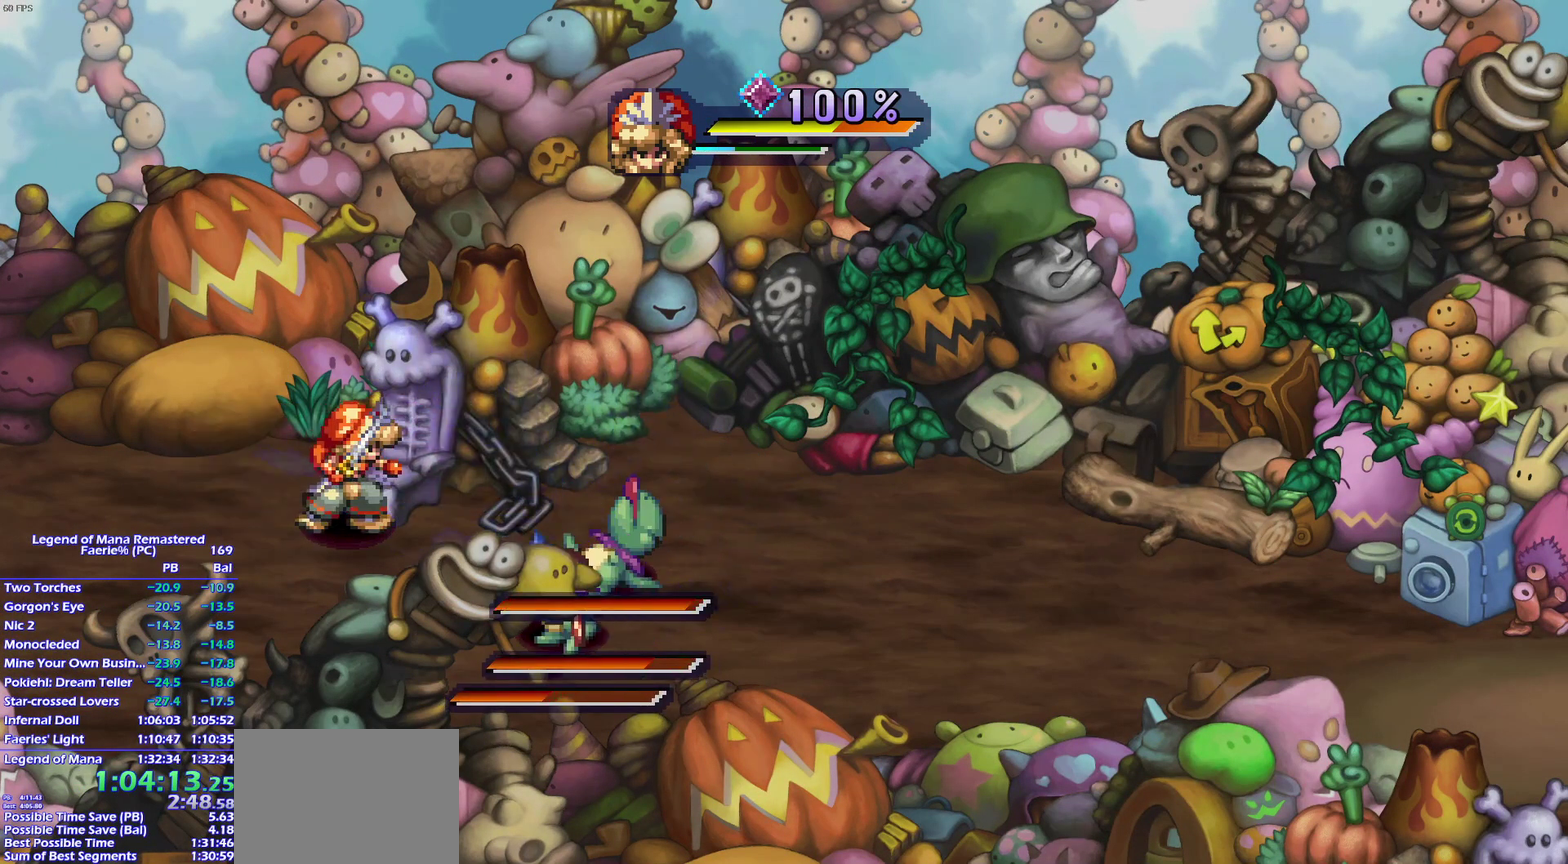
{"buttons": ["SQUARE"], "left_stick": "center", "right_stick": "center", "events": [[17, "TRIANGLE", "up"], [117, "TRIANGLE", "down"], [217, "TRIANGLE", "up"], [317, "TRIANGLE", "down"], [383, "TRIANGLE", "up"]]}
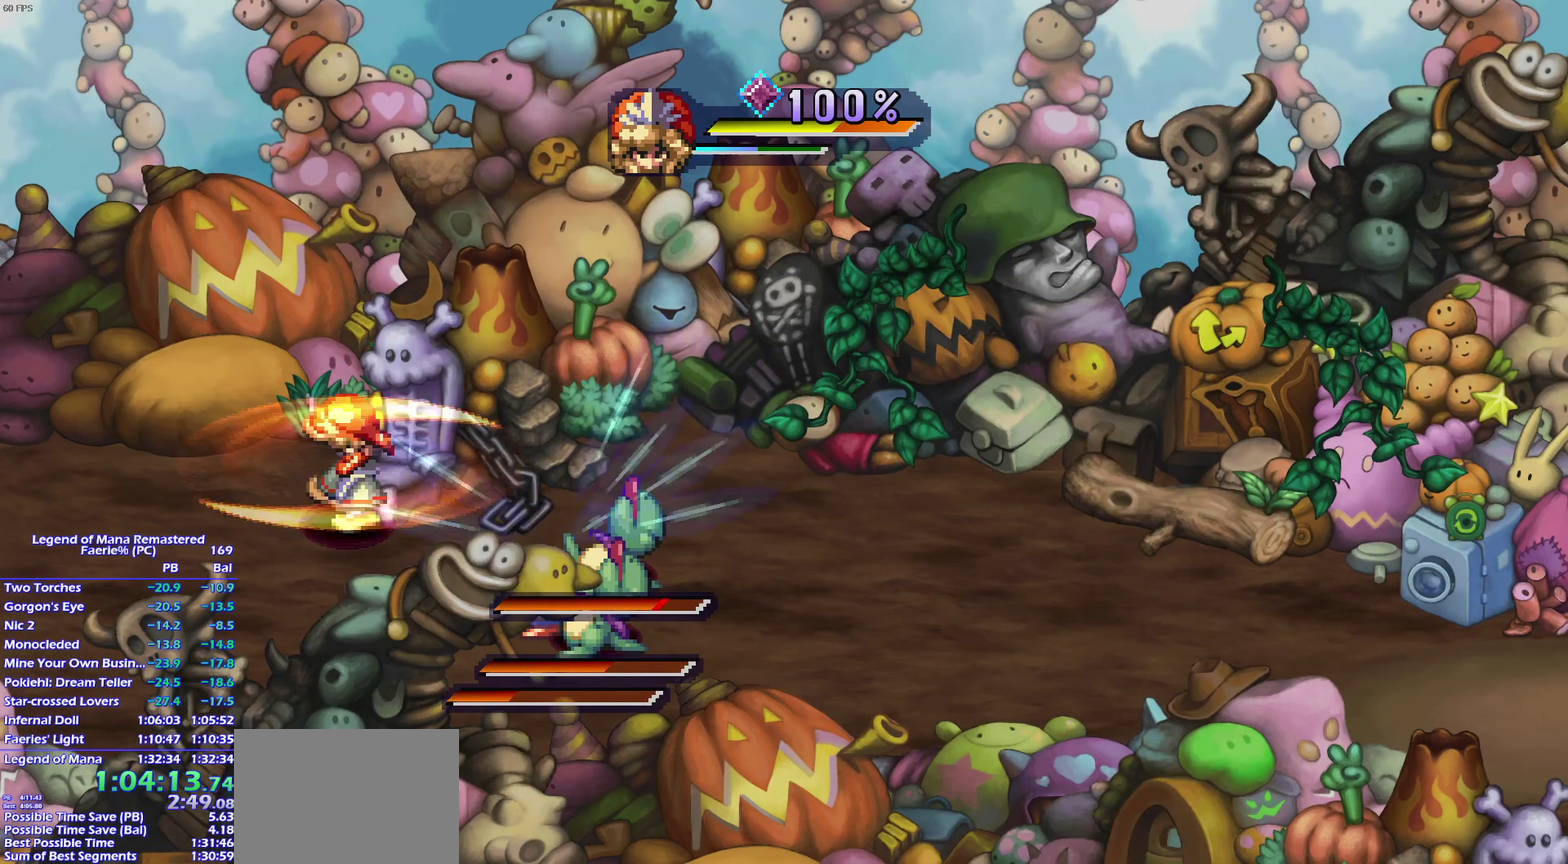
{"buttons": ["SQUARE", "TRIANGLE"], "left_stick": "center", "right_stick": "center", "events": [[17, "TRIANGLE", "down"], [117, "TRIANGLE", "up"], [217, "TRIANGLE", "down"], [333, "TRIANGLE", "up"], [450, "TRIANGLE", "down"]]}
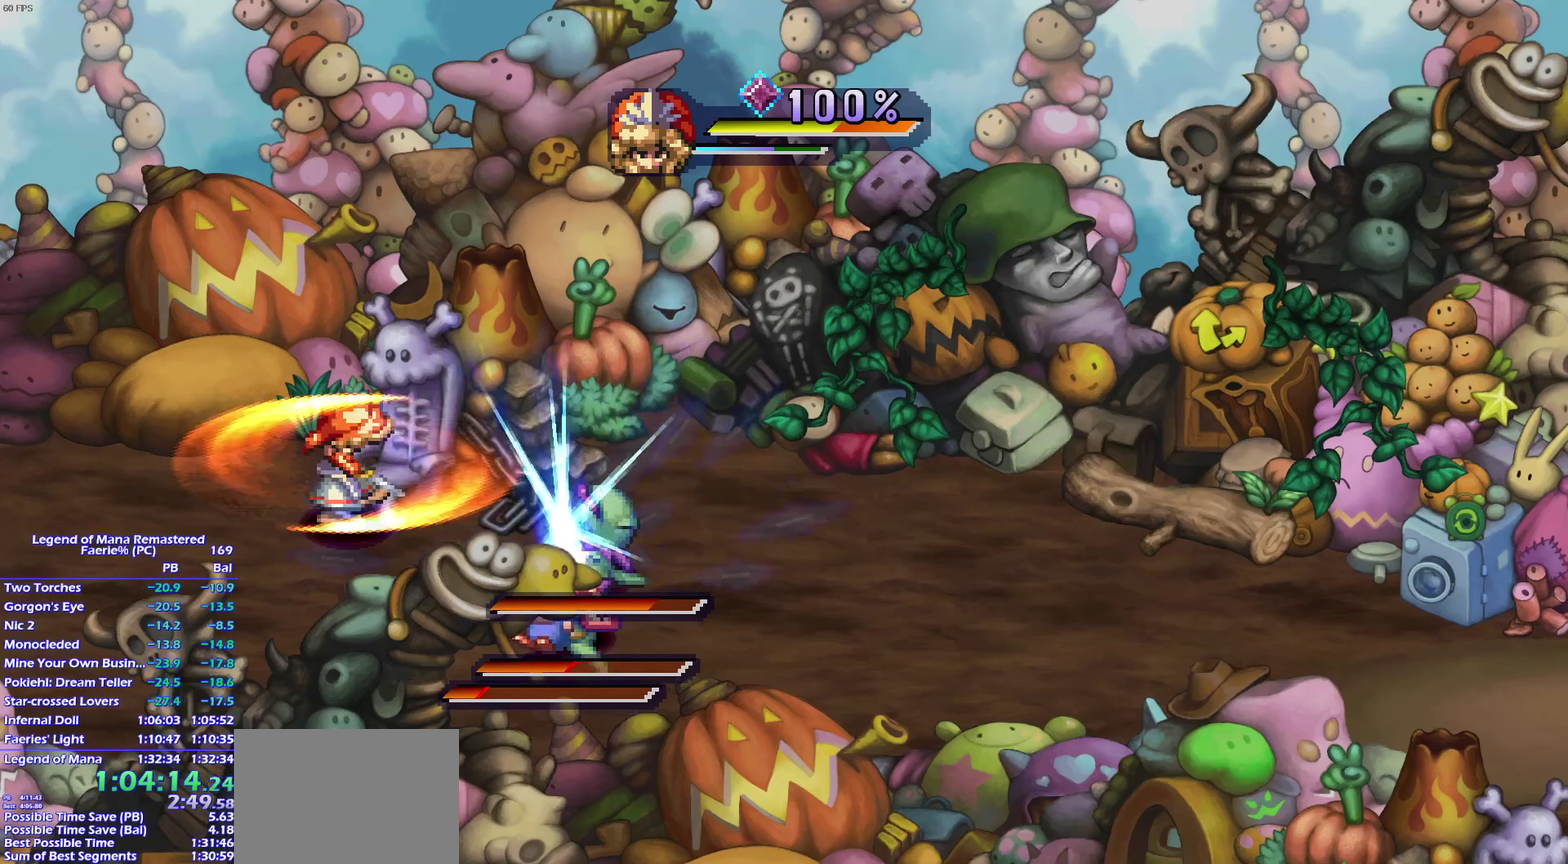
{"buttons": ["SQUARE"], "left_stick": "center", "right_stick": "center", "events": [[33, "TRIANGLE", "up"], [133, "TRIANGLE", "down"], [233, "TRIANGLE", "up"], [350, "TRIANGLE", "down"], [450, "TRIANGLE", "up"]]}
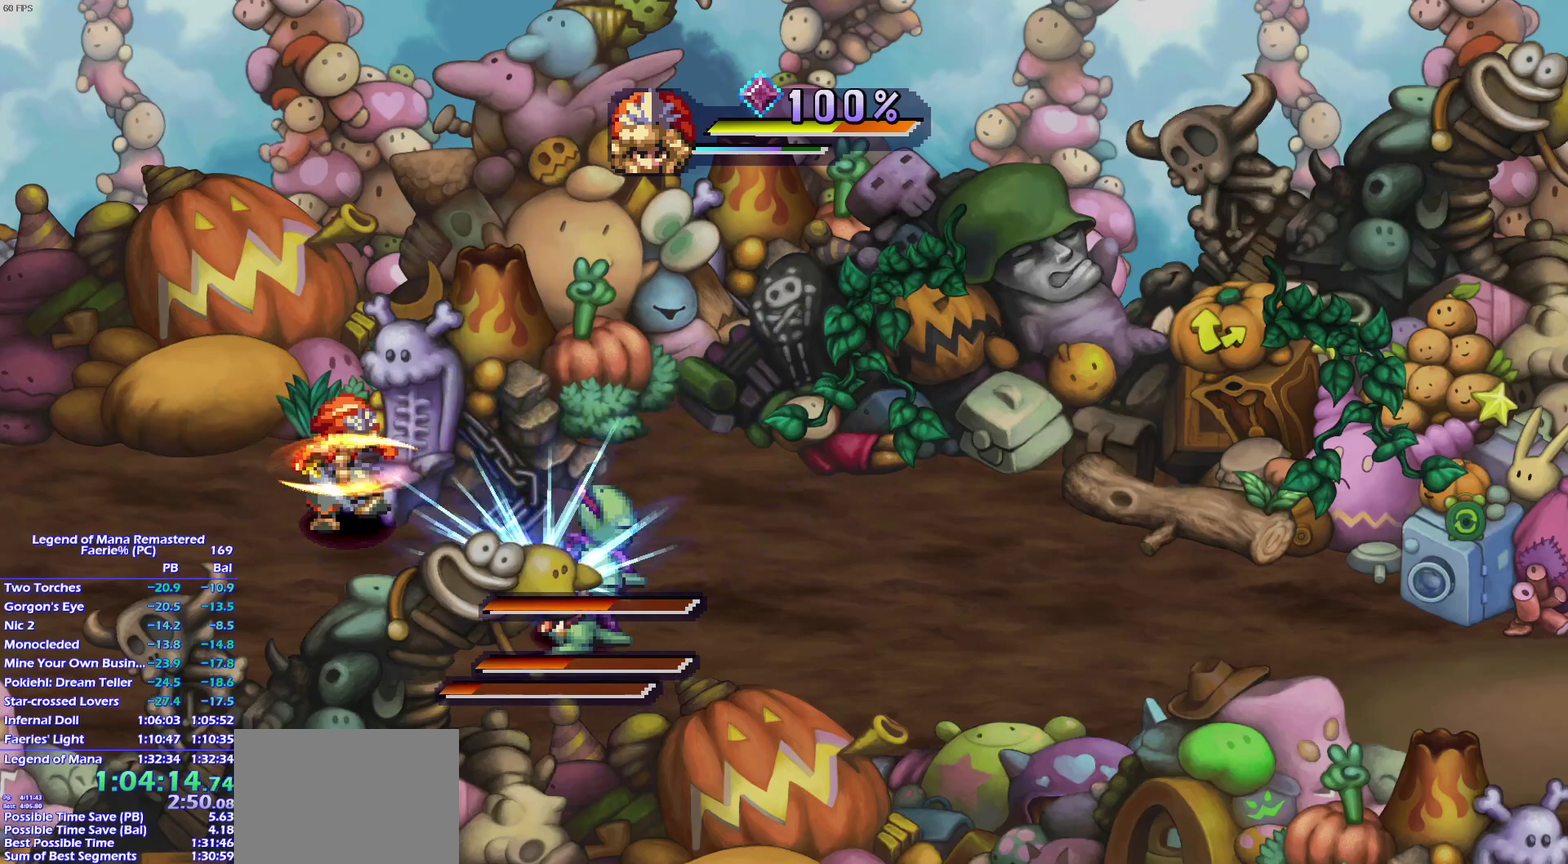
{"buttons": ["SQUARE", "TRIANGLE"], "left_stick": "center", "right_stick": "center", "events": [[83, "TRIANGLE", "down"], [167, "TRIANGLE", "up"], [283, "TRIANGLE", "down"], [367, "TRIANGLE", "up"], [467, "TRIANGLE", "down"]]}
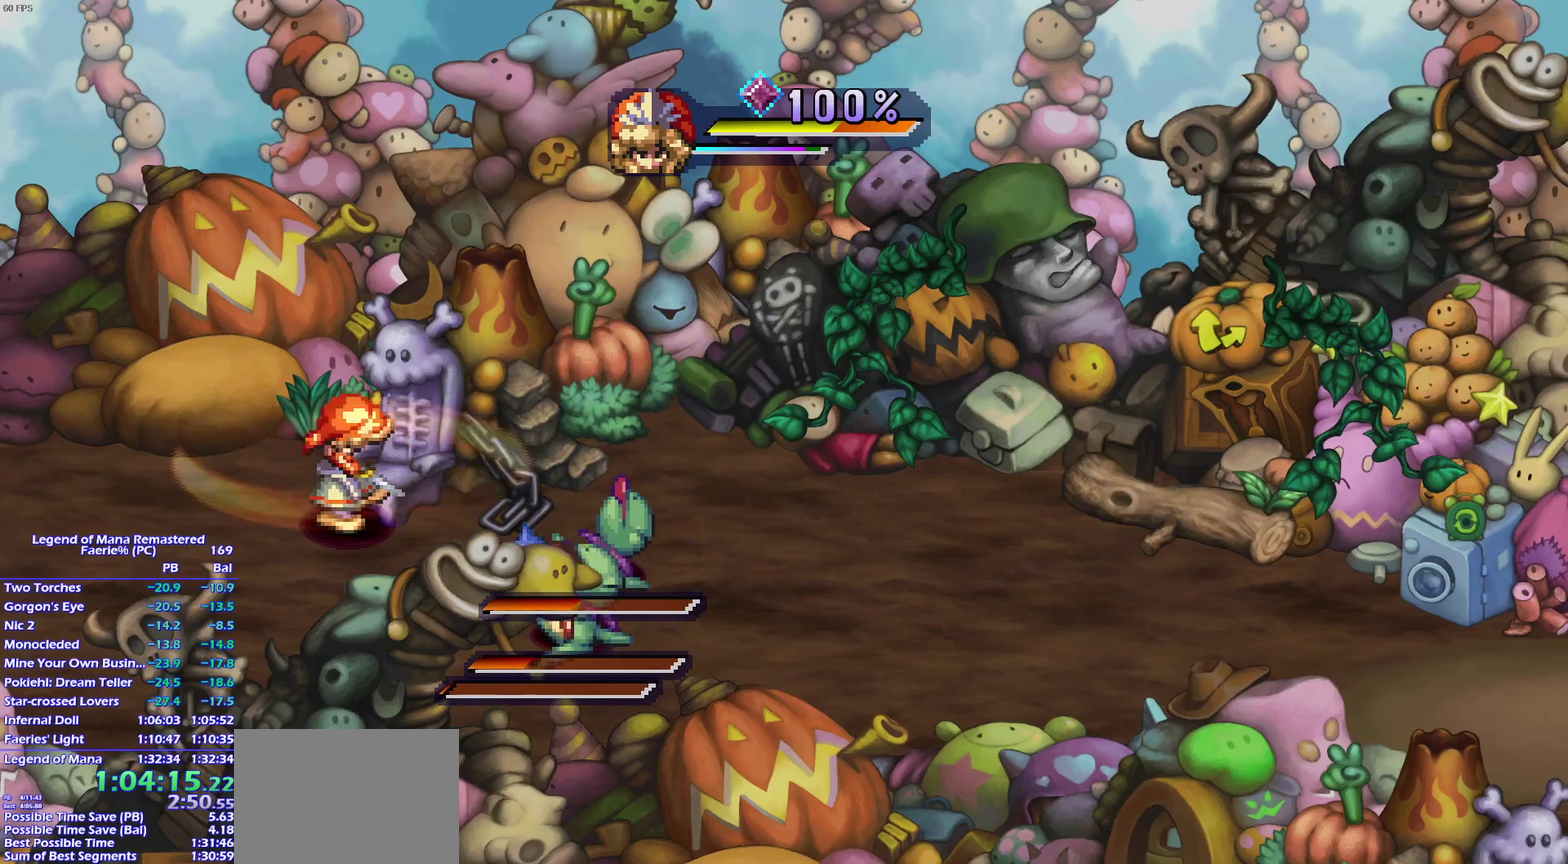
{"buttons": ["SQUARE"], "left_stick": "center", "right_stick": "center", "events": [[83, "TRIANGLE", "up"], [400, "TRIANGLE", "down"], [500, "TRIANGLE", "up"]]}
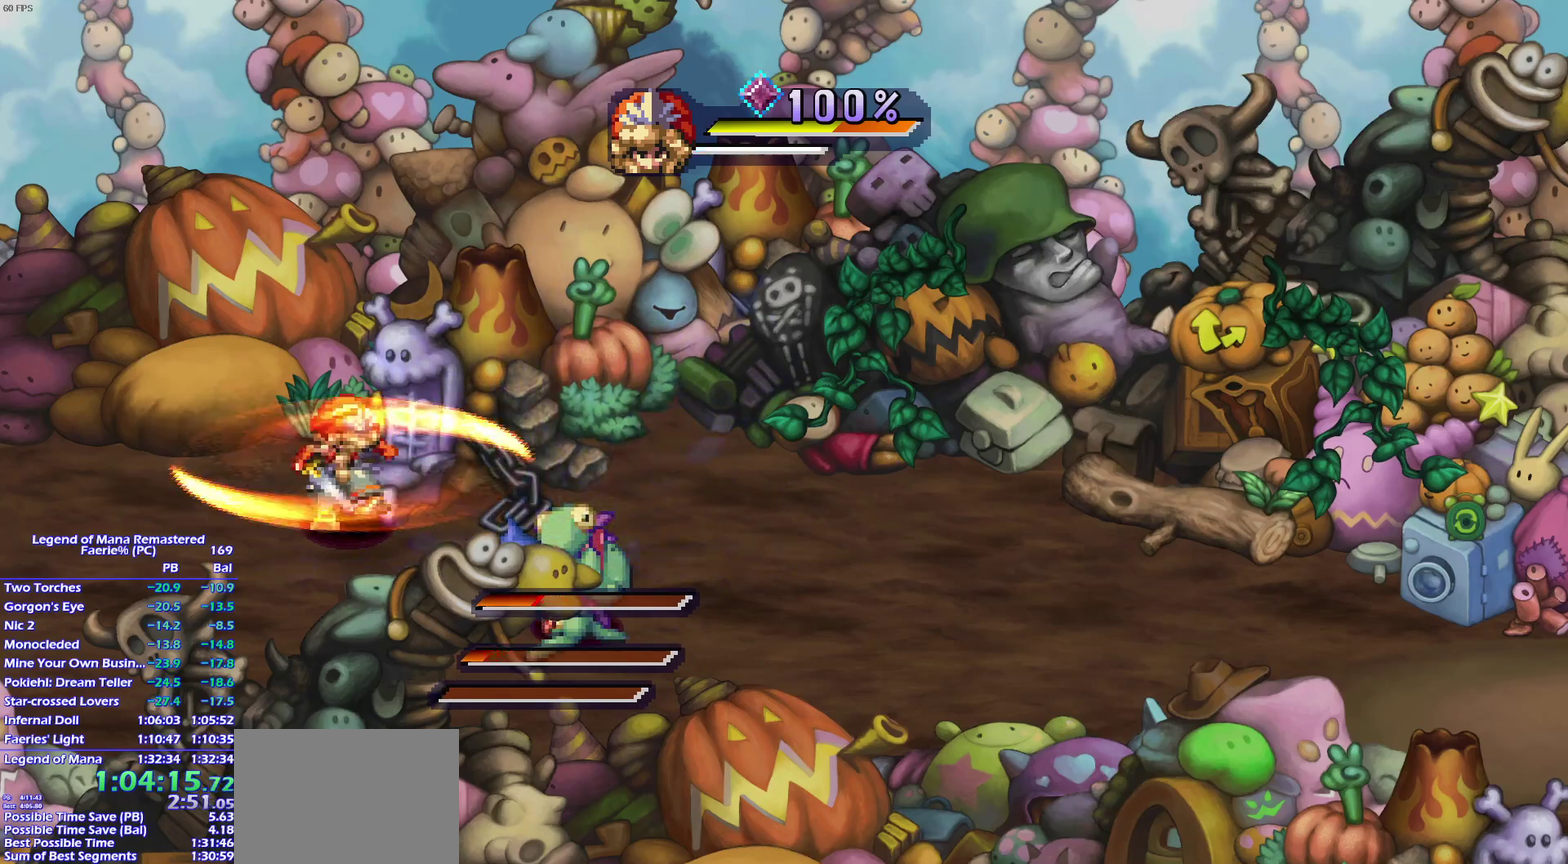
{"buttons": ["SQUARE"], "left_stick": "center", "right_stick": "center", "events": []}
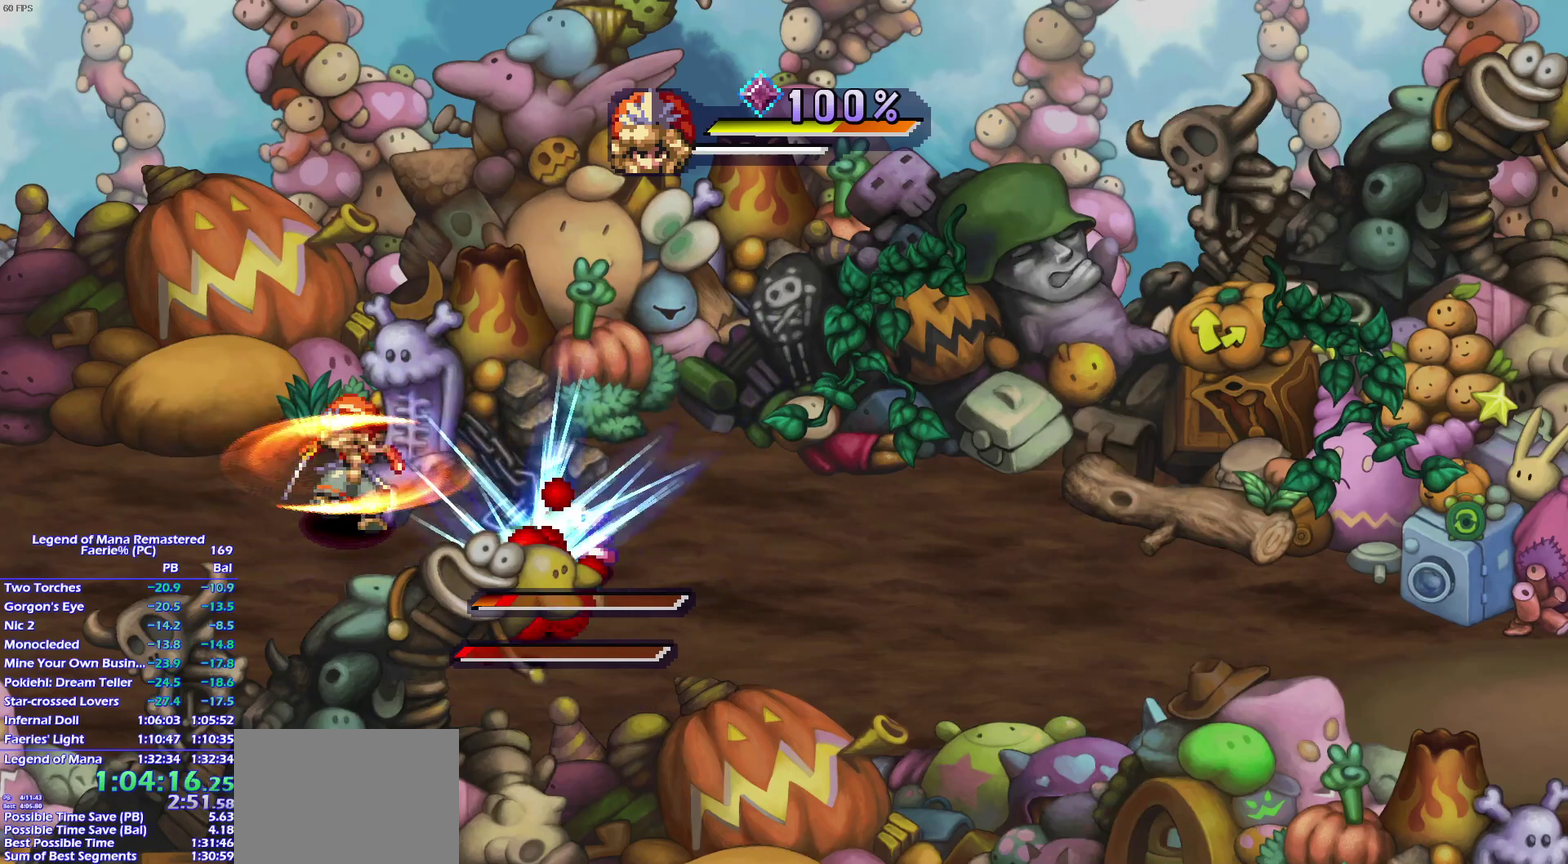
{"buttons": ["SQUARE"], "left_stick": "center", "right_stick": "center", "events": [[17, "TRIANGLE", "down"], [100, "TRIANGLE", "up"]]}